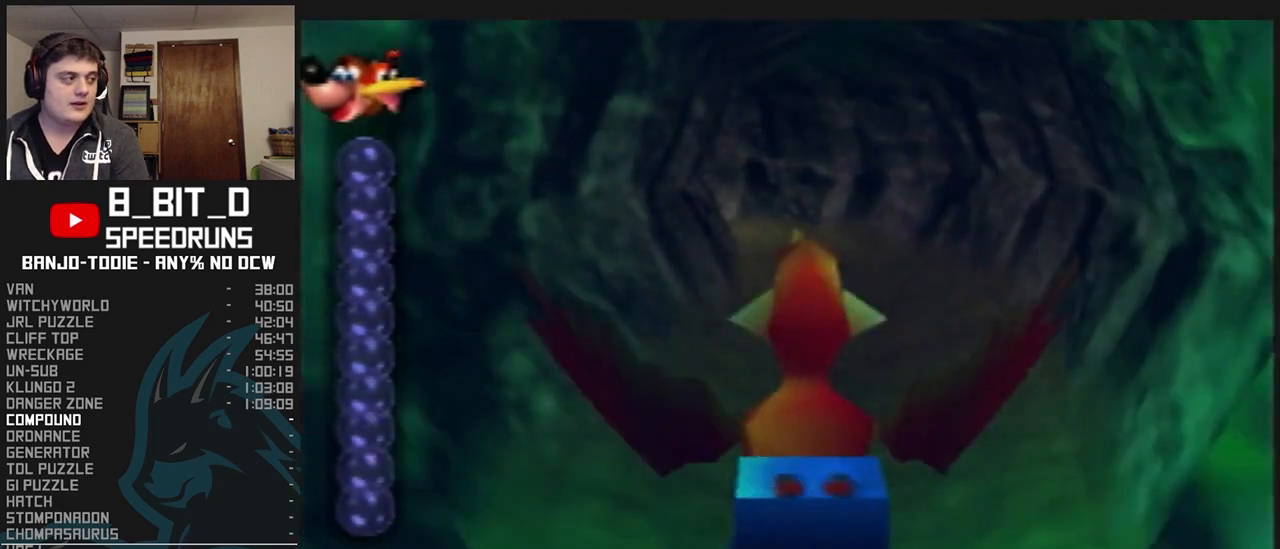
Gameplay with a controller (Nintendo layout); each line is a JSON object with the inputs held at the frame after it (dt_ms = milliseconds from this image to that frame). "events" lists button and stick changes between this image and that frame as [ms after this image, input, new state], when the widget could be followed in between. Not read: L3 R3.
{"dt_ms": 1000, "buttons": ["A", "B", "L1"], "left_stick": "center", "events": [[67, "left_stick", "center"], [500, "C_DOWN", "down"], [533, "left_stick", "up"], [633, "C_DOWN", "up"], [667, "left_stick", "center"]]}
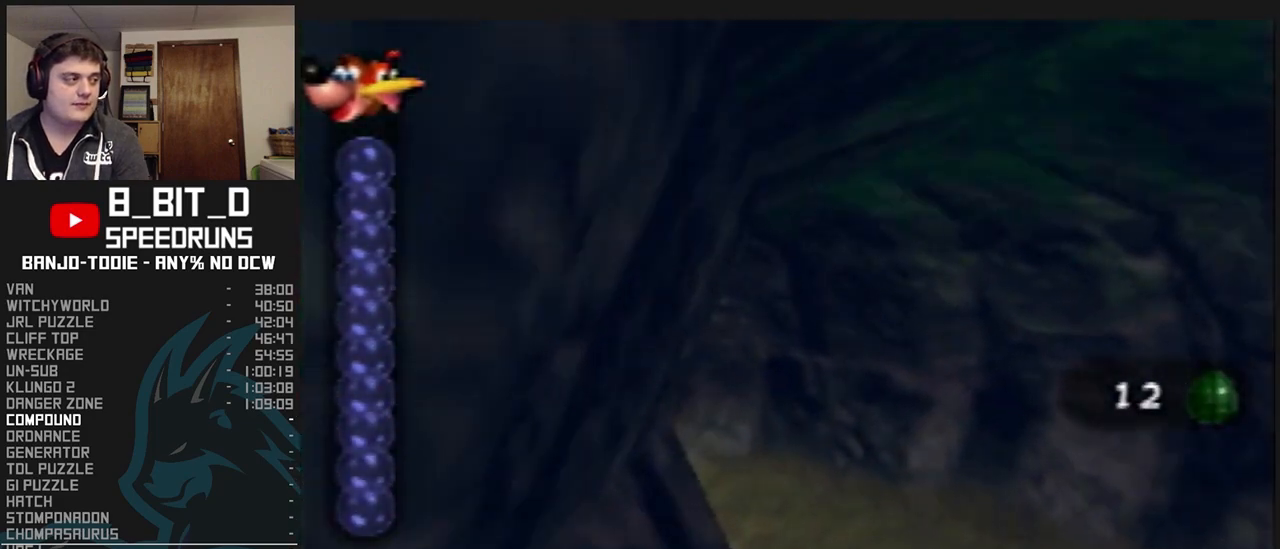
{"dt_ms": 1000, "buttons": ["A", "B", "L1"], "left_stick": "left", "events": [[500, "left_stick", "down-left"], [700, "left_stick", "center"], [900, "left_stick", "left"]]}
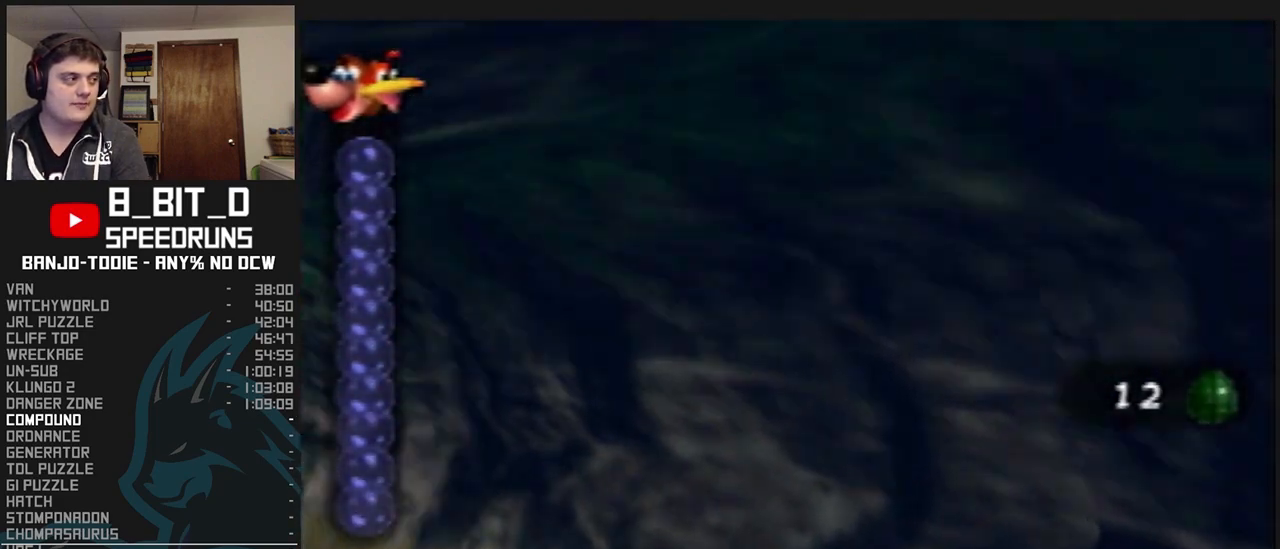
{"dt_ms": 500, "buttons": ["A", "B", "L1"], "left_stick": "left", "events": []}
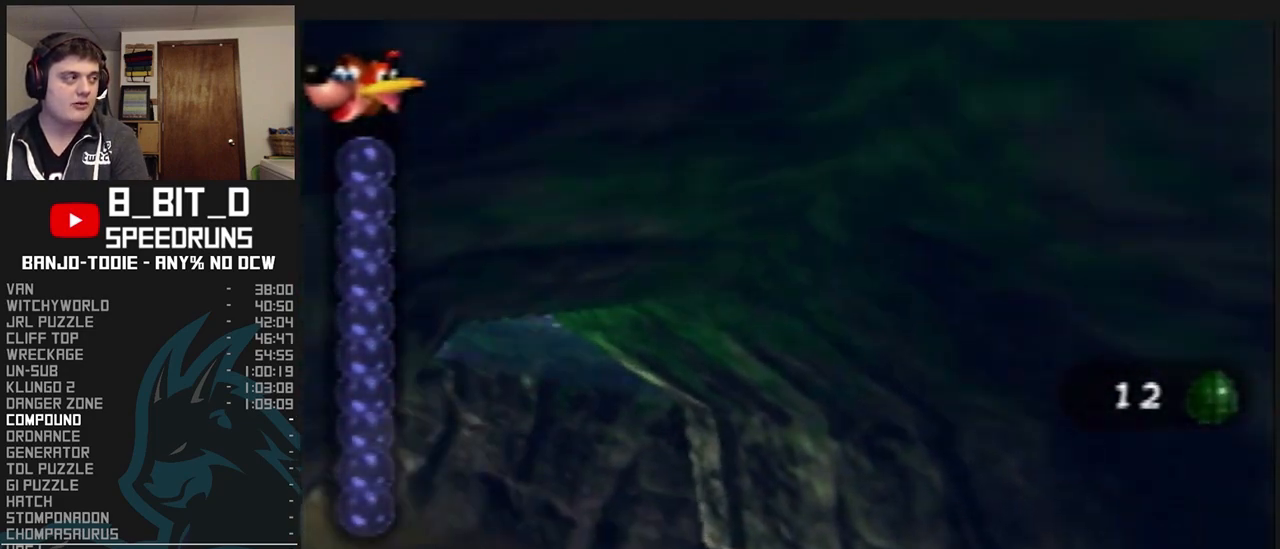
{"dt_ms": 1000, "buttons": ["A", "B", "L1"], "left_stick": "down", "events": [[433, "left_stick", "center"], [767, "left_stick", "down"]]}
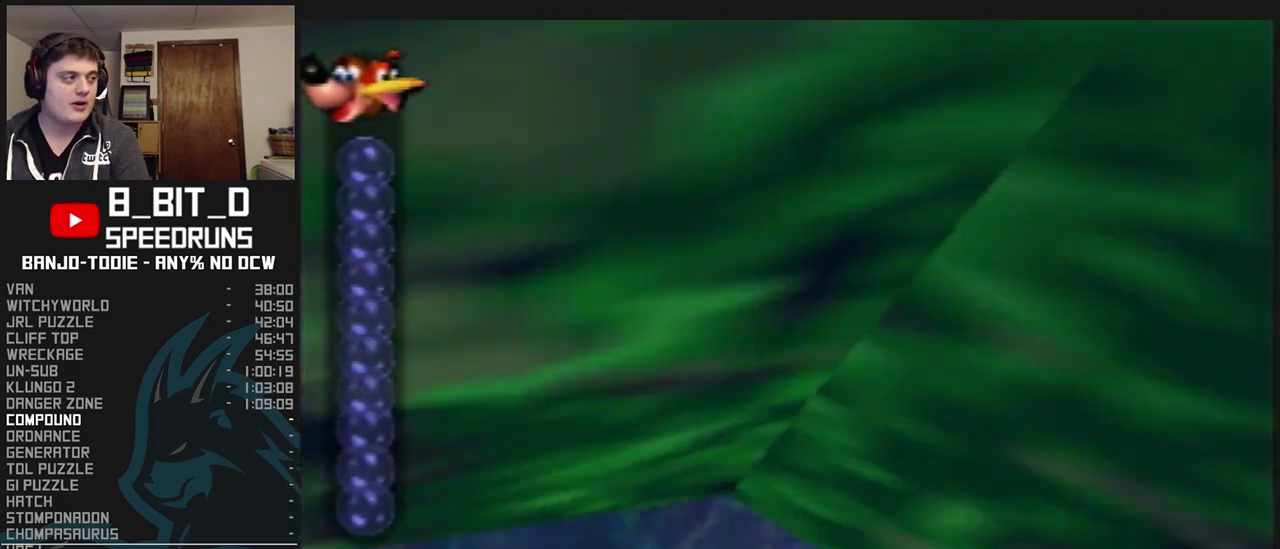
{"dt_ms": 500, "buttons": ["A", "B", "L1"], "left_stick": "down", "events": []}
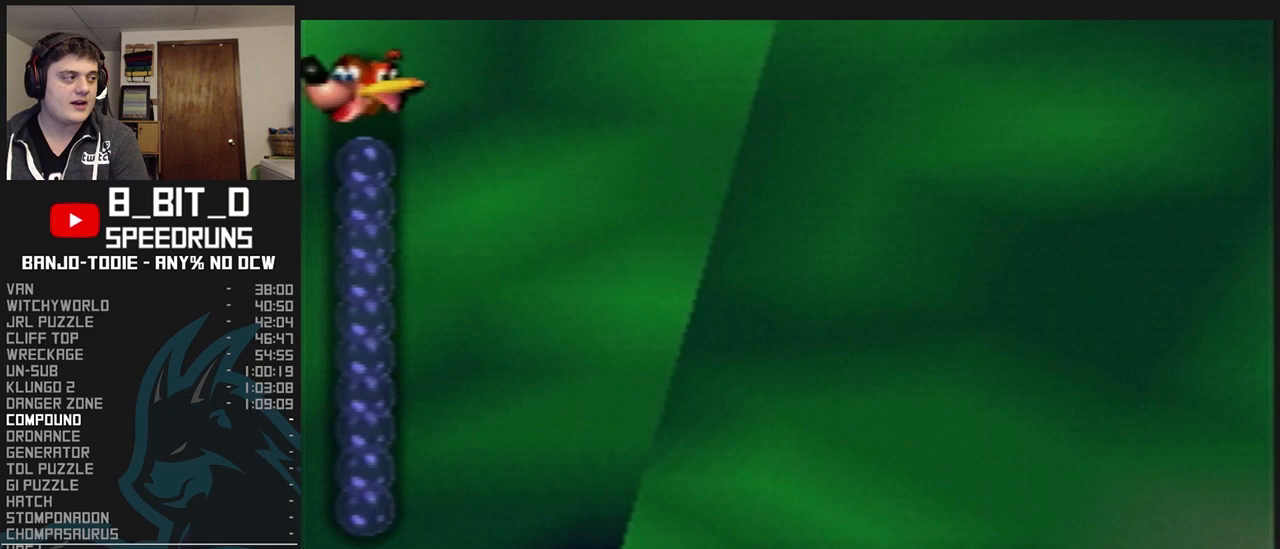
{"dt_ms": 500, "buttons": ["A", "B", "L1"], "left_stick": "down", "events": []}
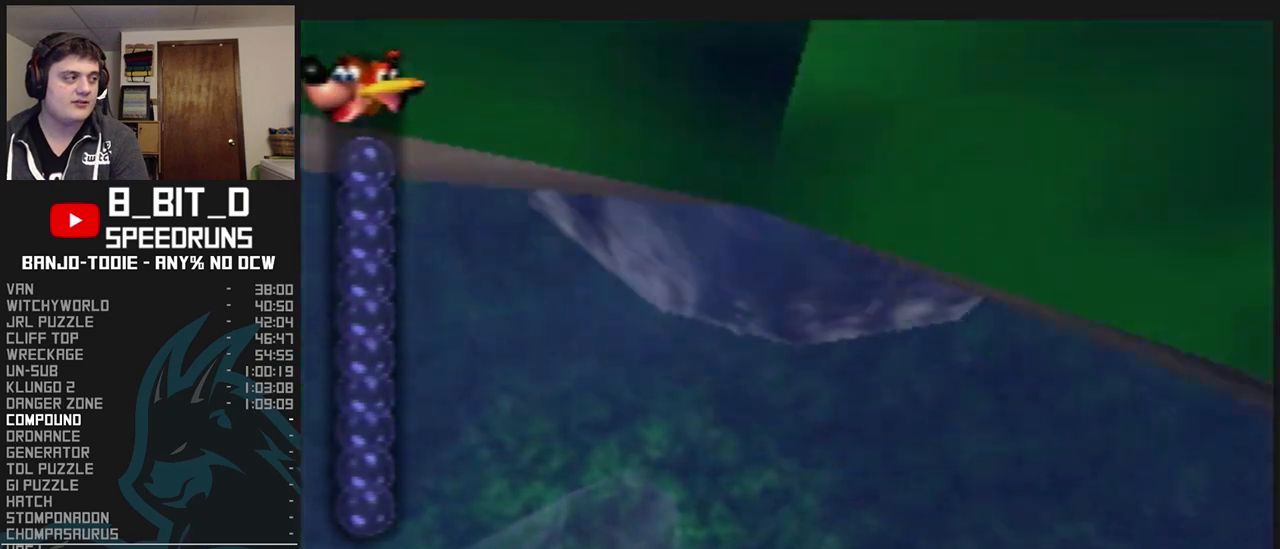
{"dt_ms": 500, "buttons": ["L1"], "left_stick": "down", "events": [[333, "A", "up"], [333, "B", "up"]]}
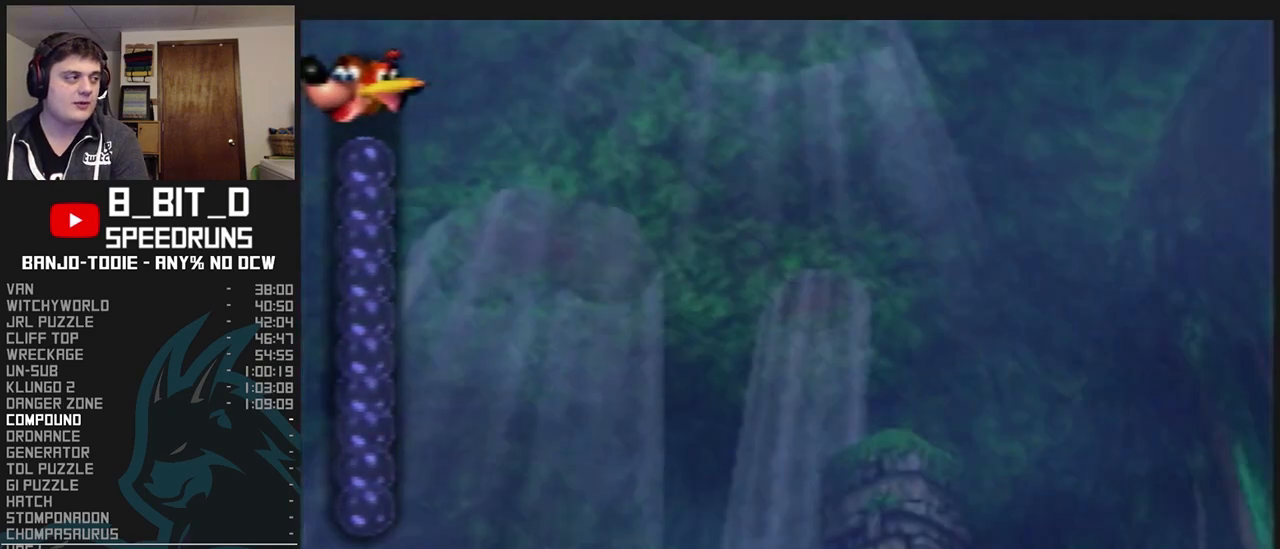
{"dt_ms": 500, "buttons": ["L1"], "left_stick": "center", "events": [[167, "left_stick", "center"]]}
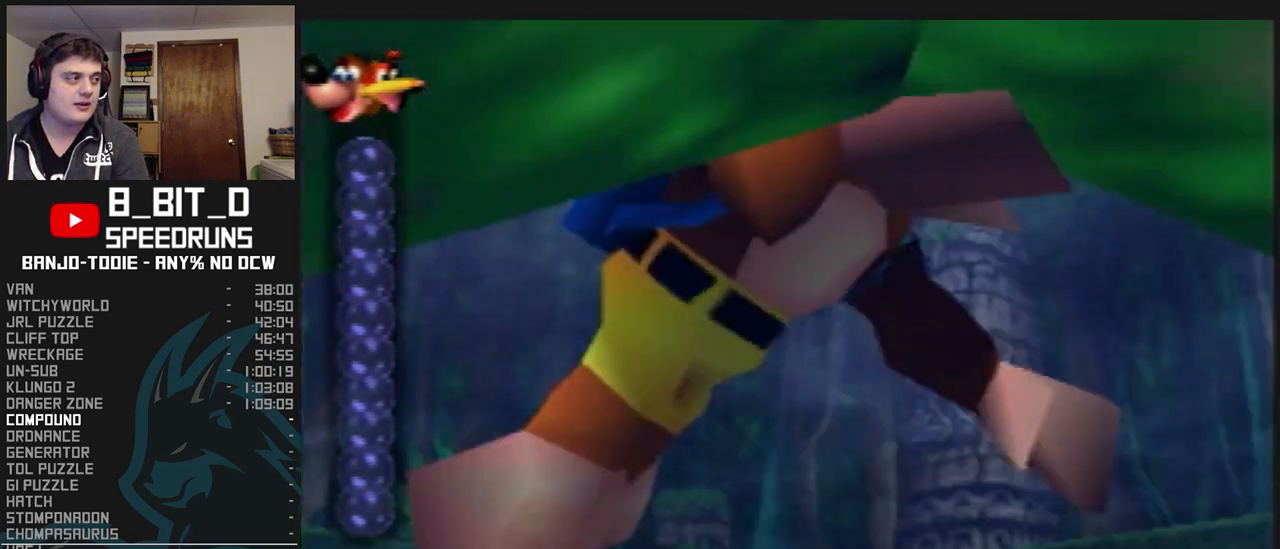
{"dt_ms": 500, "buttons": ["L1"], "left_stick": "center", "events": [[400, "C_UP", "down"], [500, "C_UP", "up"]]}
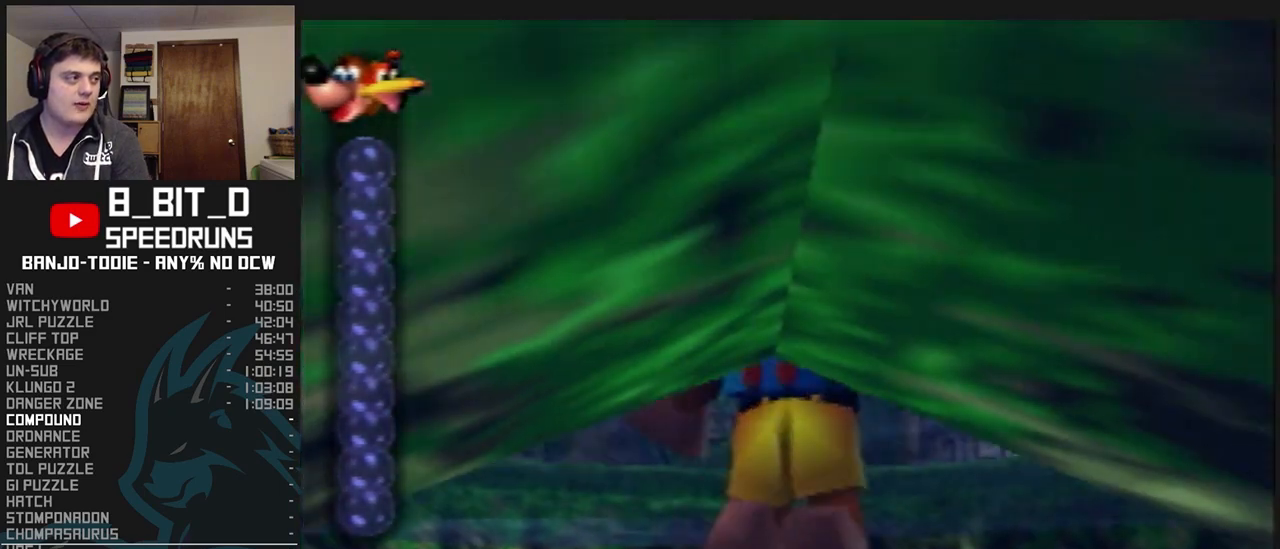
{"dt_ms": 500, "buttons": ["L1", "C_UP"], "left_stick": "center", "events": [[67, "C_DOWN", "down"], [67, "R1", "down"], [100, "C_DOWN", "up"], [100, "C_UP", "down"], [100, "R1", "up"], [133, "C_UP", "up"], [200, "C_UP", "down"], [300, "C_UP", "up"], [333, "C_UP", "down"], [433, "C_UP", "up"], [500, "C_UP", "down"]]}
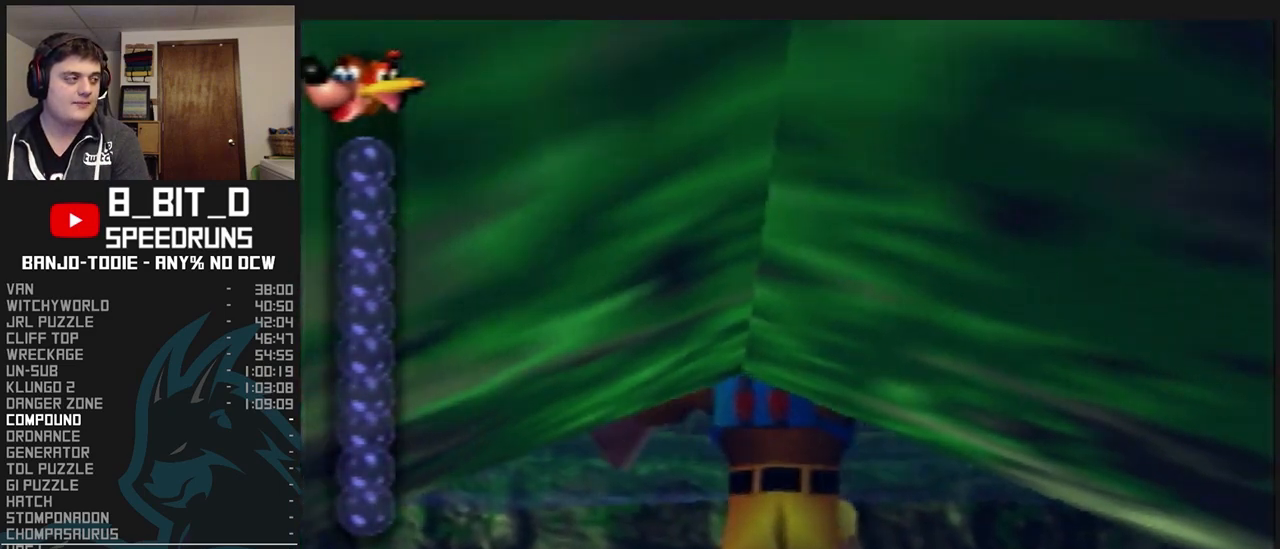
{"dt_ms": 500, "buttons": ["L1"], "left_stick": "center", "events": [[100, "C_UP", "up"], [133, "C_UP", "down"], [267, "C_UP", "up"]]}
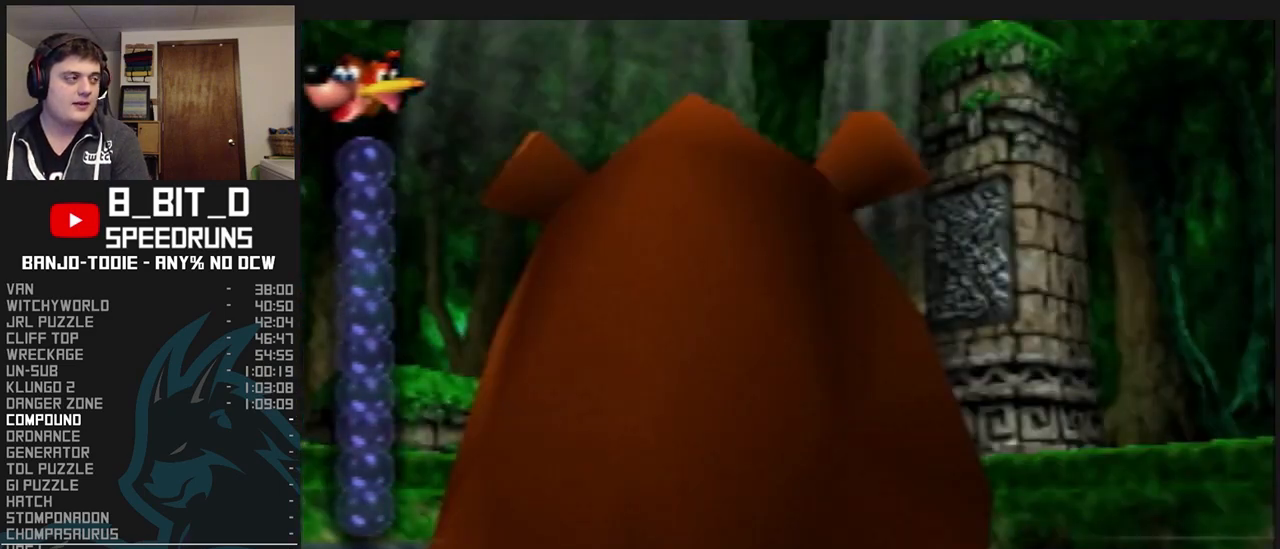
{"dt_ms": 500, "buttons": ["L1"], "left_stick": "center", "events": []}
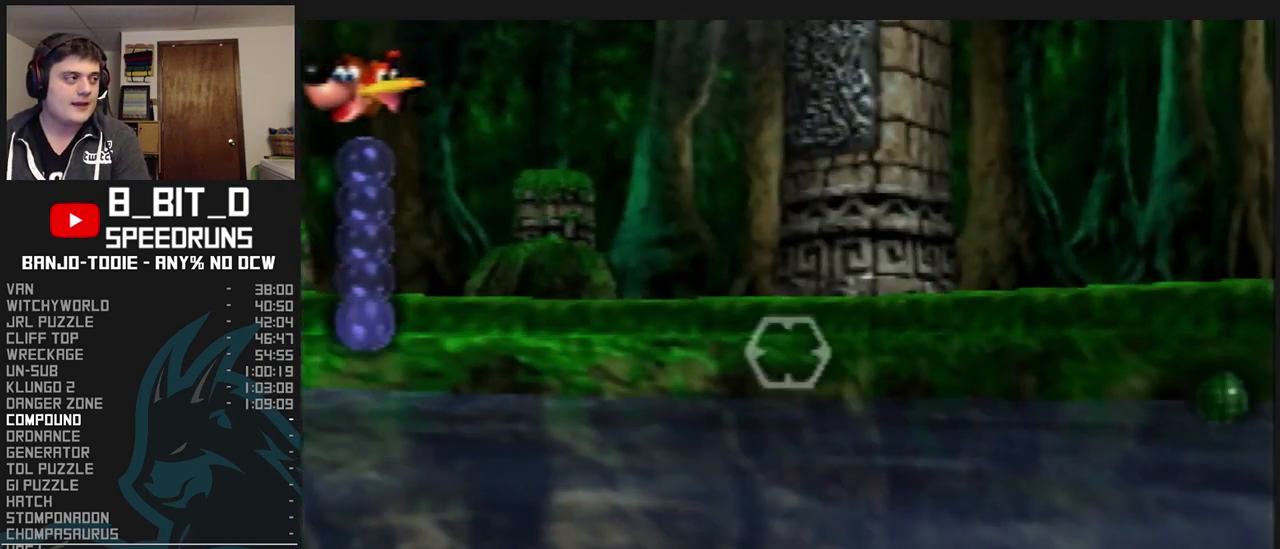
{"dt_ms": 500, "buttons": ["L1"], "left_stick": "down", "events": [[133, "left_stick", "down"]]}
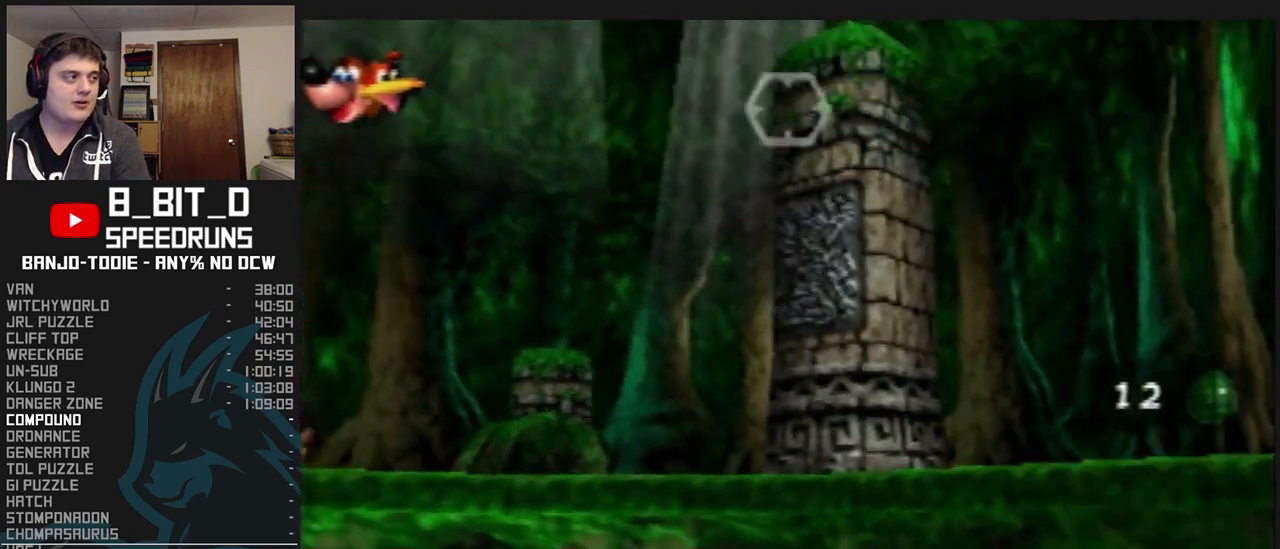
{"dt_ms": 500, "buttons": ["L1"], "left_stick": "center", "events": [[400, "left_stick", "center"]]}
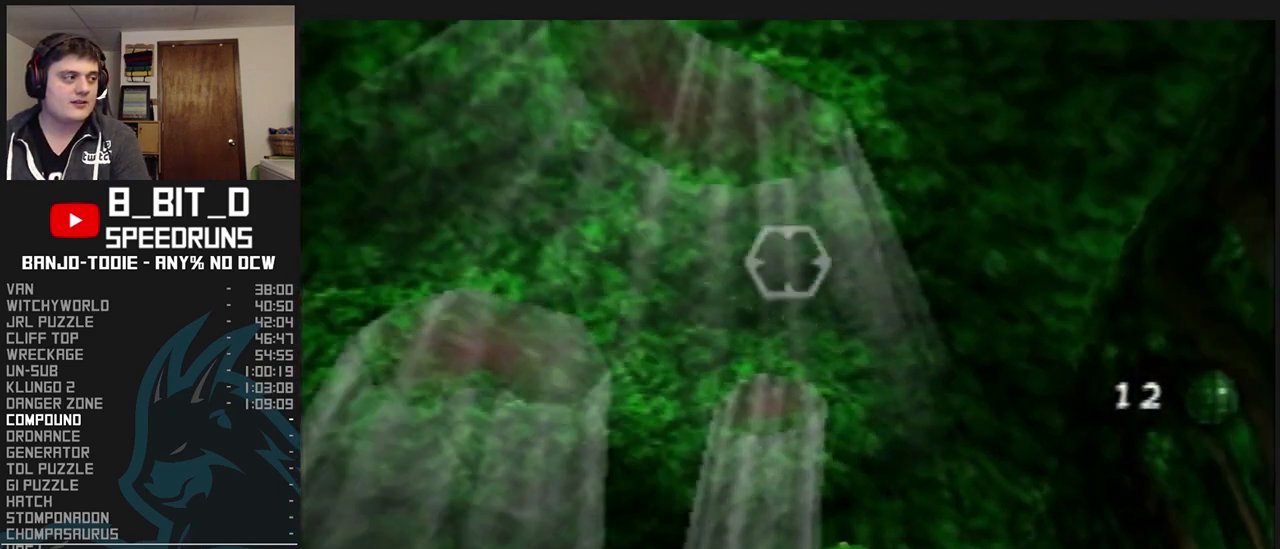
{"dt_ms": 500, "buttons": ["L1"], "left_stick": "right", "events": [[333, "left_stick", "right"]]}
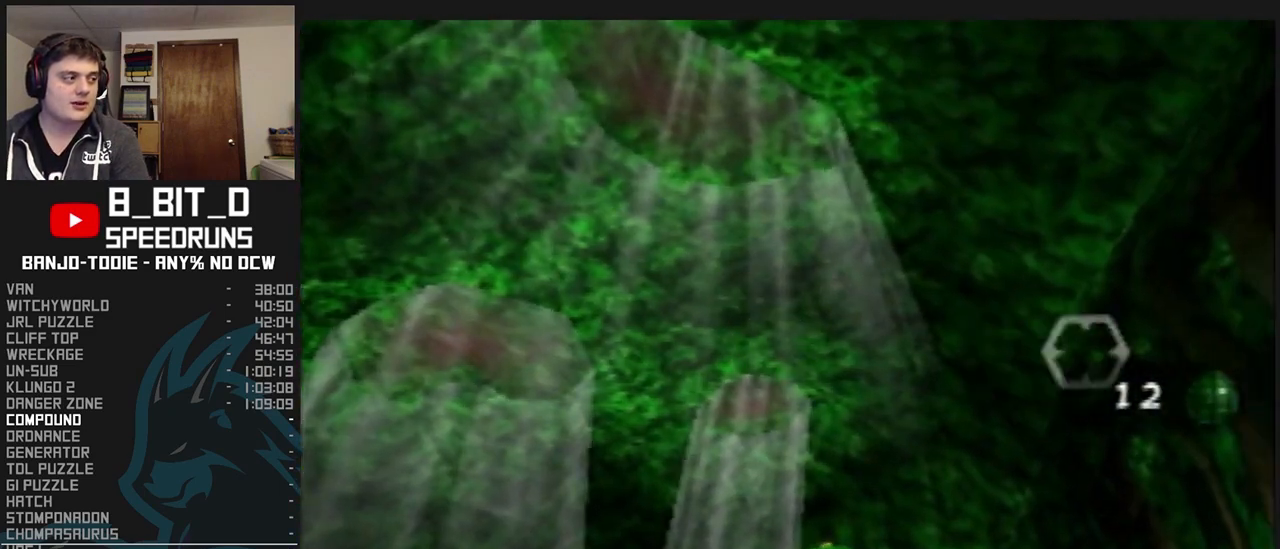
{"dt_ms": 500, "buttons": ["L1"], "left_stick": "center", "events": [[67, "left_stick", "center"]]}
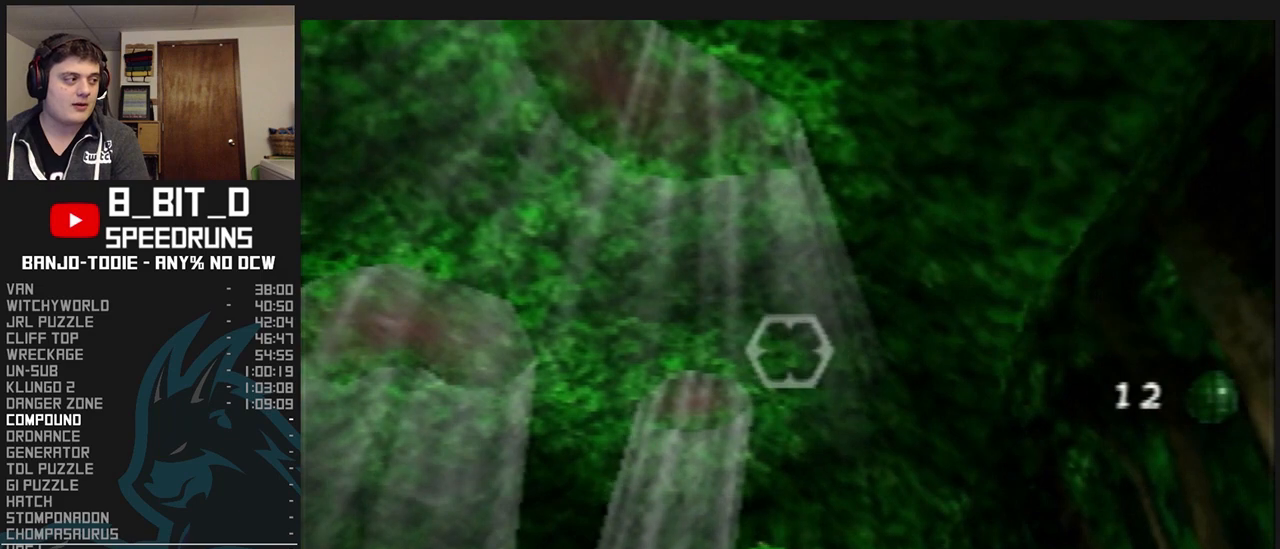
{"dt_ms": 500, "buttons": ["L1"], "left_stick": "center", "events": [[267, "left_stick", "down"], [467, "left_stick", "center"]]}
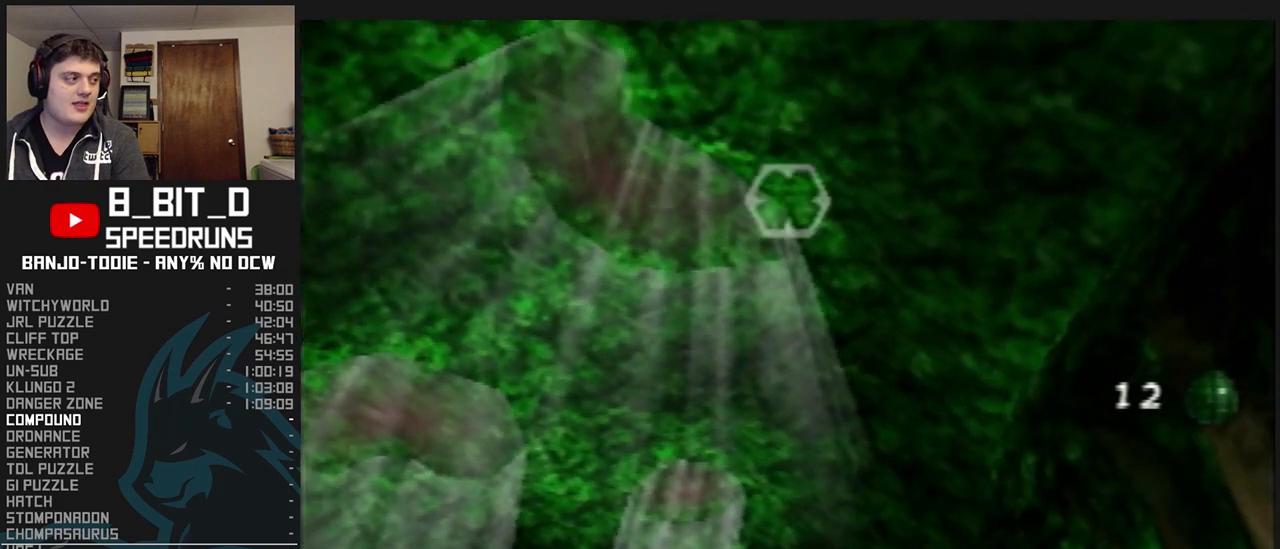
{"dt_ms": 500, "buttons": ["L1"], "left_stick": "up-right", "events": [[367, "left_stick", "up-right"]]}
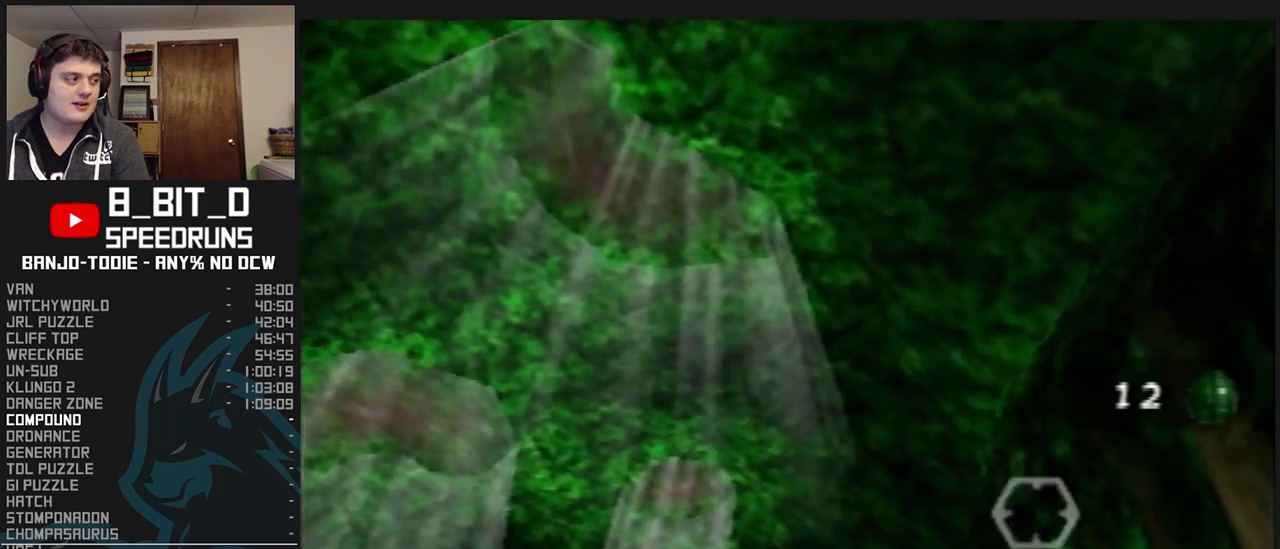
{"dt_ms": 500, "buttons": ["L1"], "left_stick": "up", "events": [[33, "left_stick", "center"], [400, "left_stick", "up"]]}
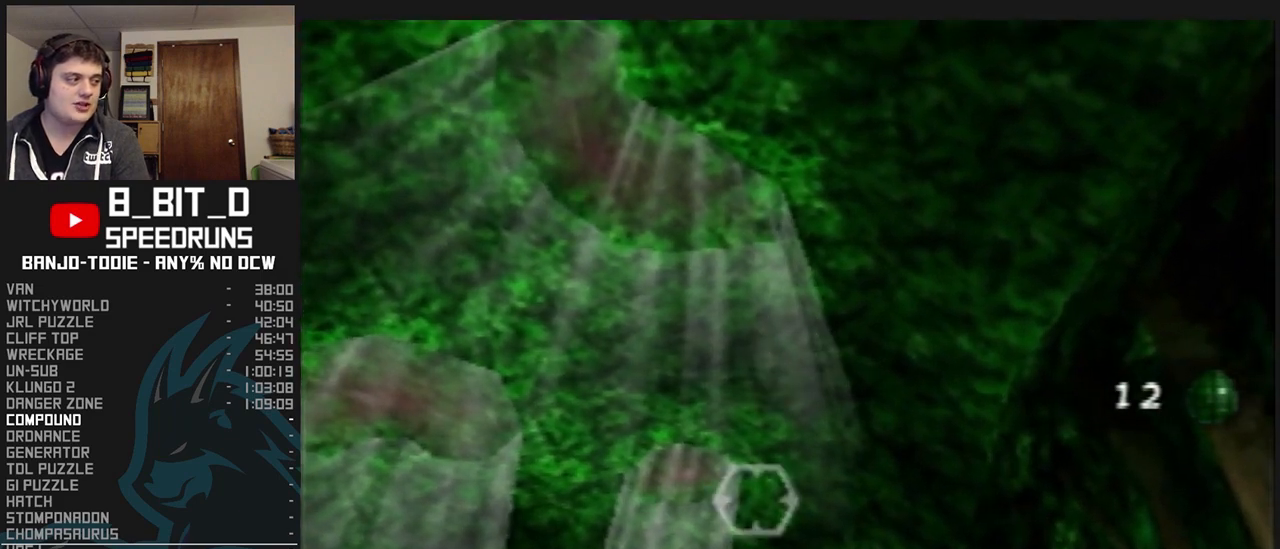
{"dt_ms": 500, "buttons": ["L1"], "left_stick": "center", "events": [[67, "left_stick", "center"]]}
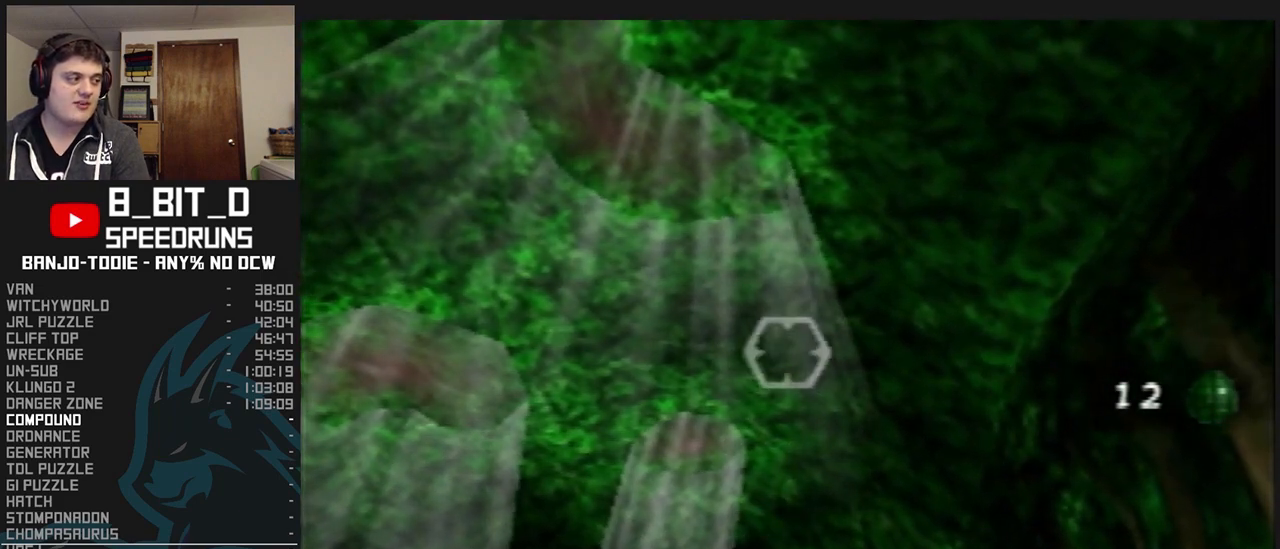
{"dt_ms": 500, "buttons": ["L1"], "left_stick": "center", "events": [[67, "R1", "down"], [167, "R1", "up"]]}
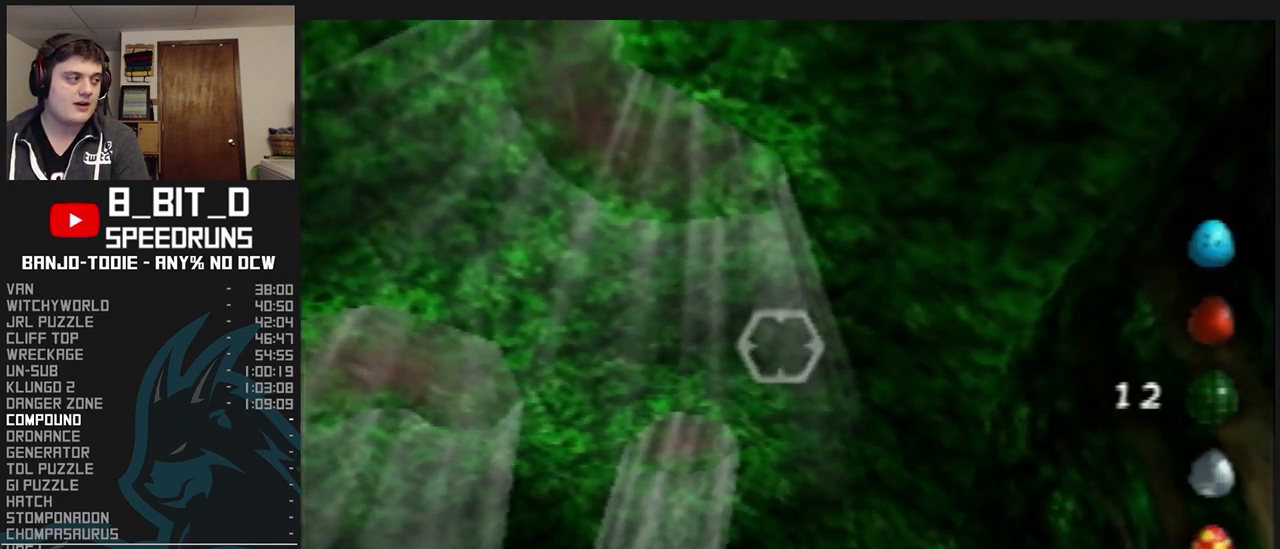
{"dt_ms": 1000, "buttons": ["L1"], "left_stick": "center", "events": [[833, "R1", "down"], [933, "R1", "up"]]}
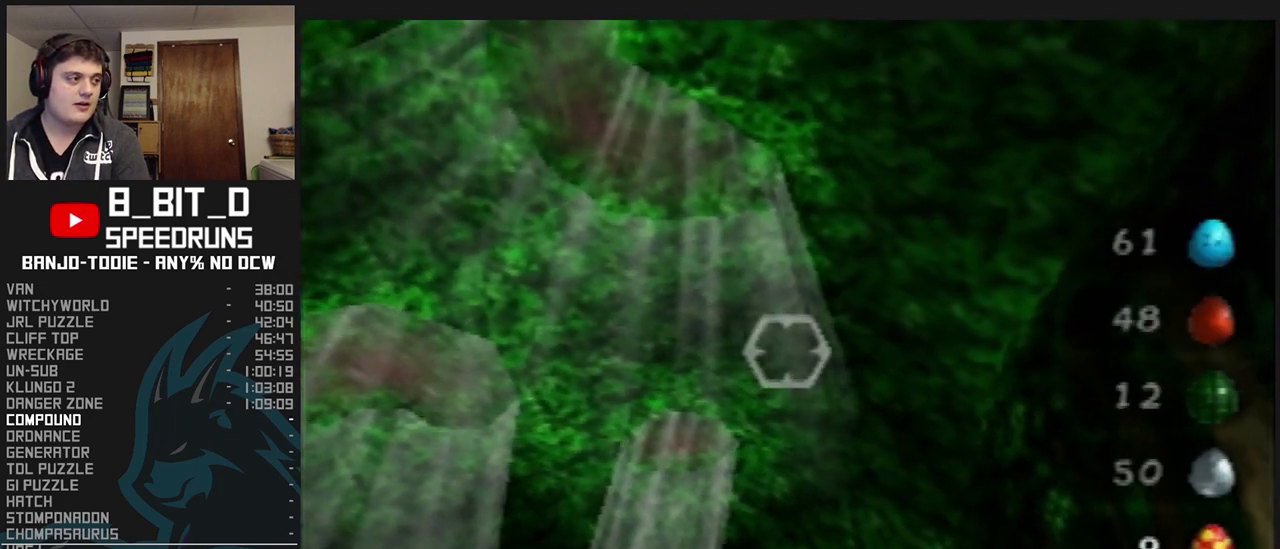
{"dt_ms": 500, "buttons": ["L1"], "left_stick": "center", "events": []}
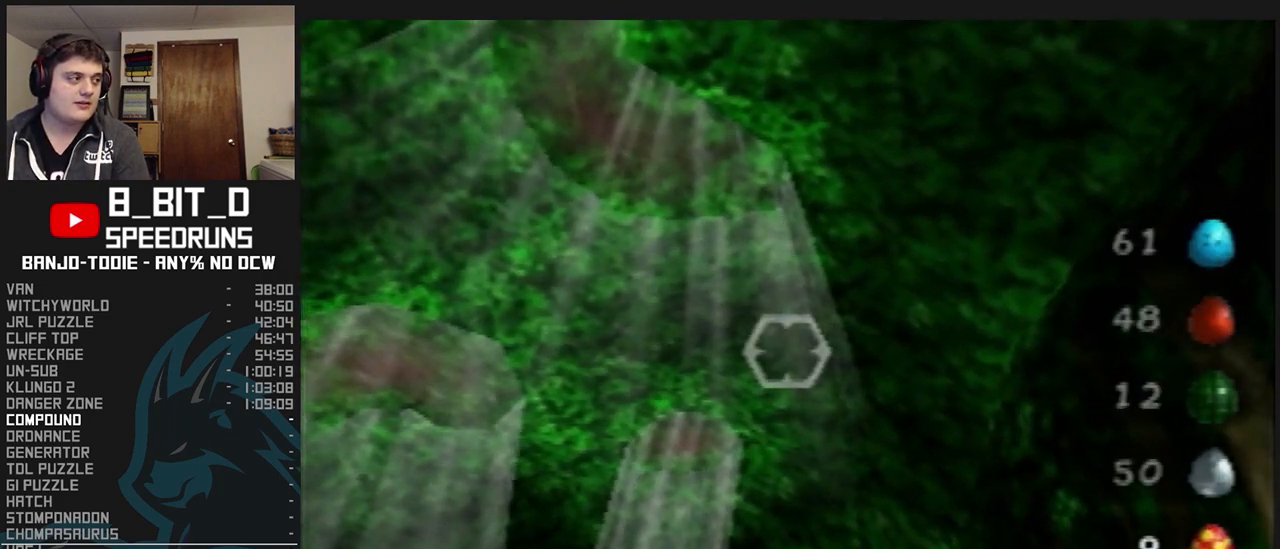
{"dt_ms": 500, "buttons": ["L1"], "left_stick": "center", "events": [[33, "left_stick", "left"], [167, "left_stick", "center"]]}
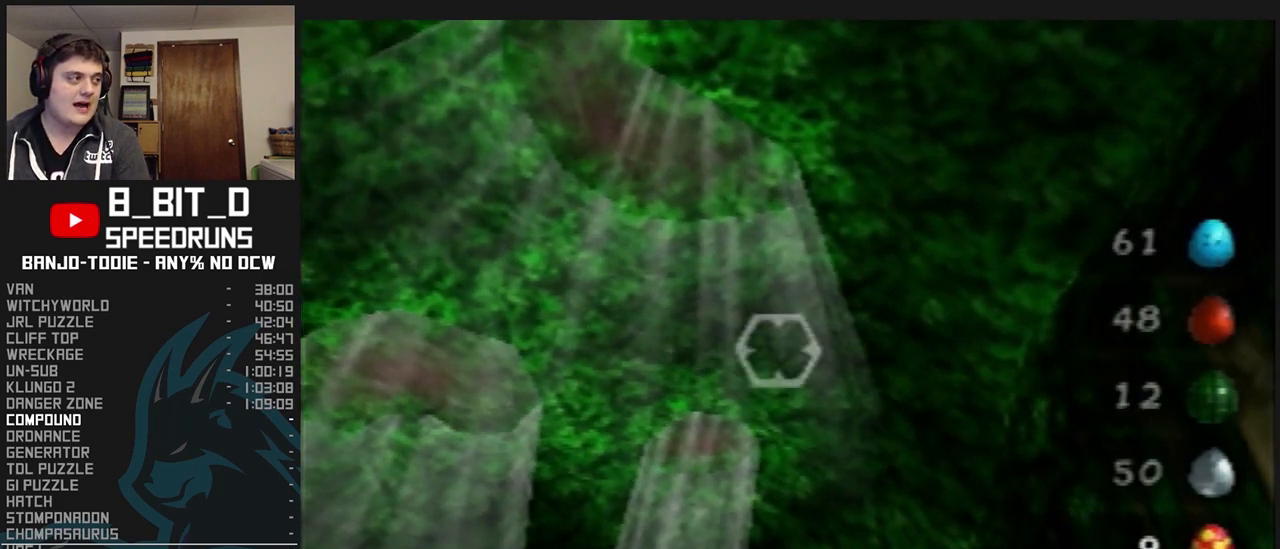
{"dt_ms": 500, "buttons": ["L1"], "left_stick": "center", "events": []}
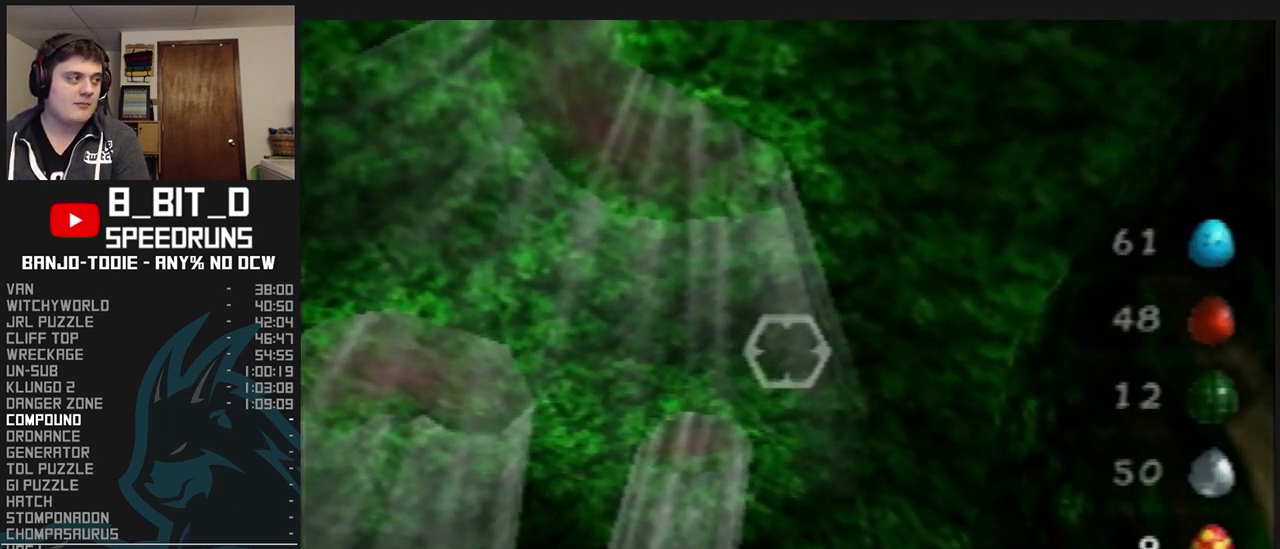
{"dt_ms": 500, "buttons": ["L1"], "left_stick": "center", "events": [[200, "left_stick", "down"], [333, "left_stick", "center"]]}
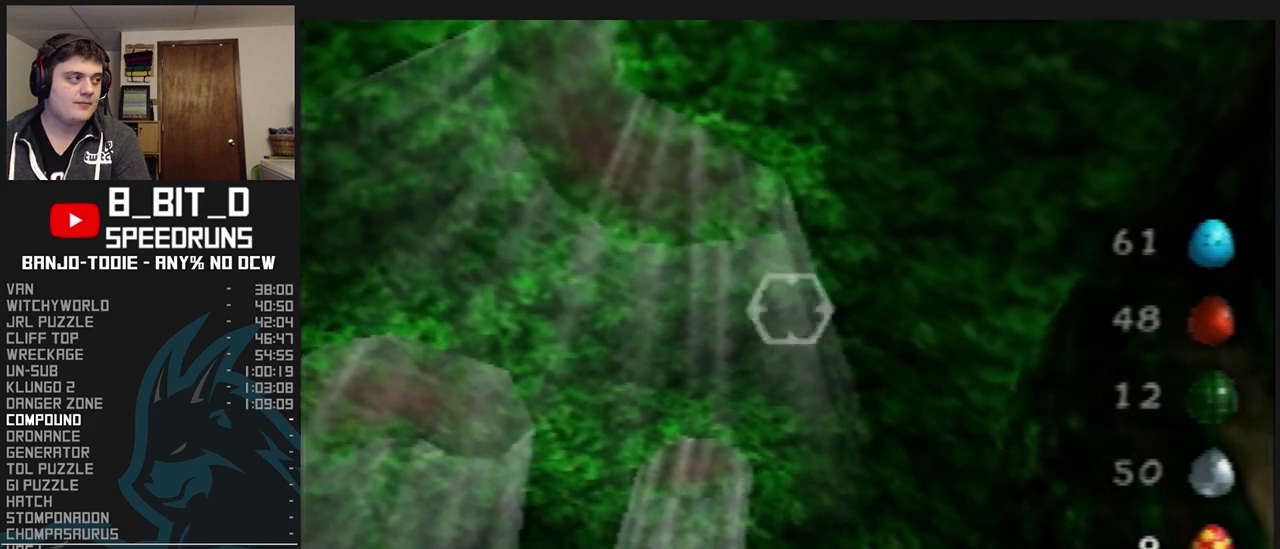
{"dt_ms": 500, "buttons": ["L1"], "left_stick": "center", "events": []}
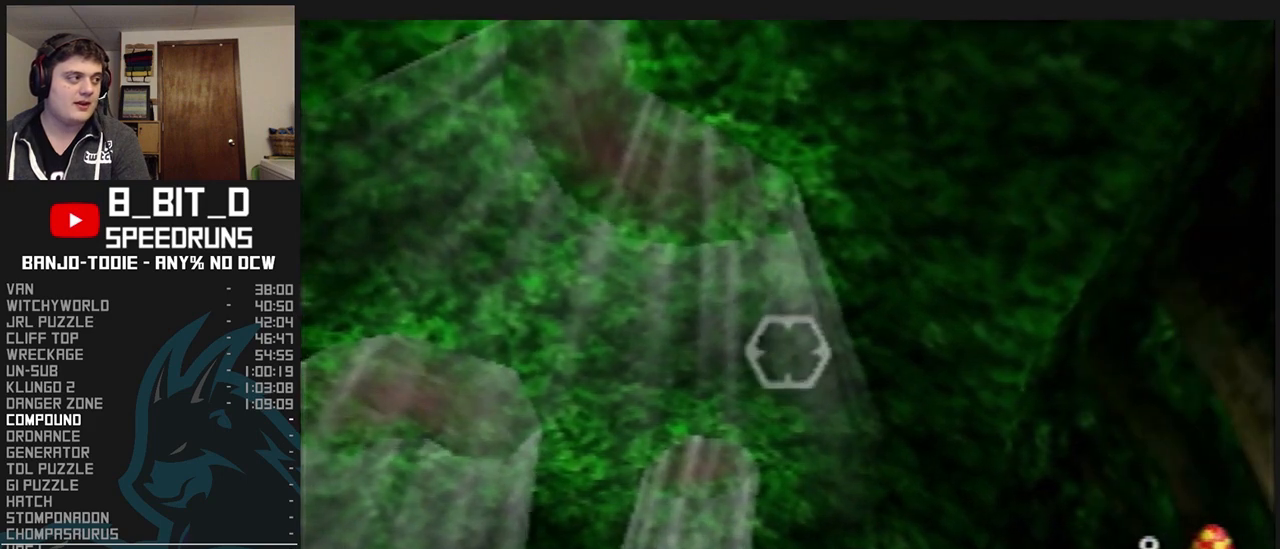
{"dt_ms": 500, "buttons": ["L1"], "left_stick": "center", "events": [[333, "left_stick", "up-left"], [467, "left_stick", "center"]]}